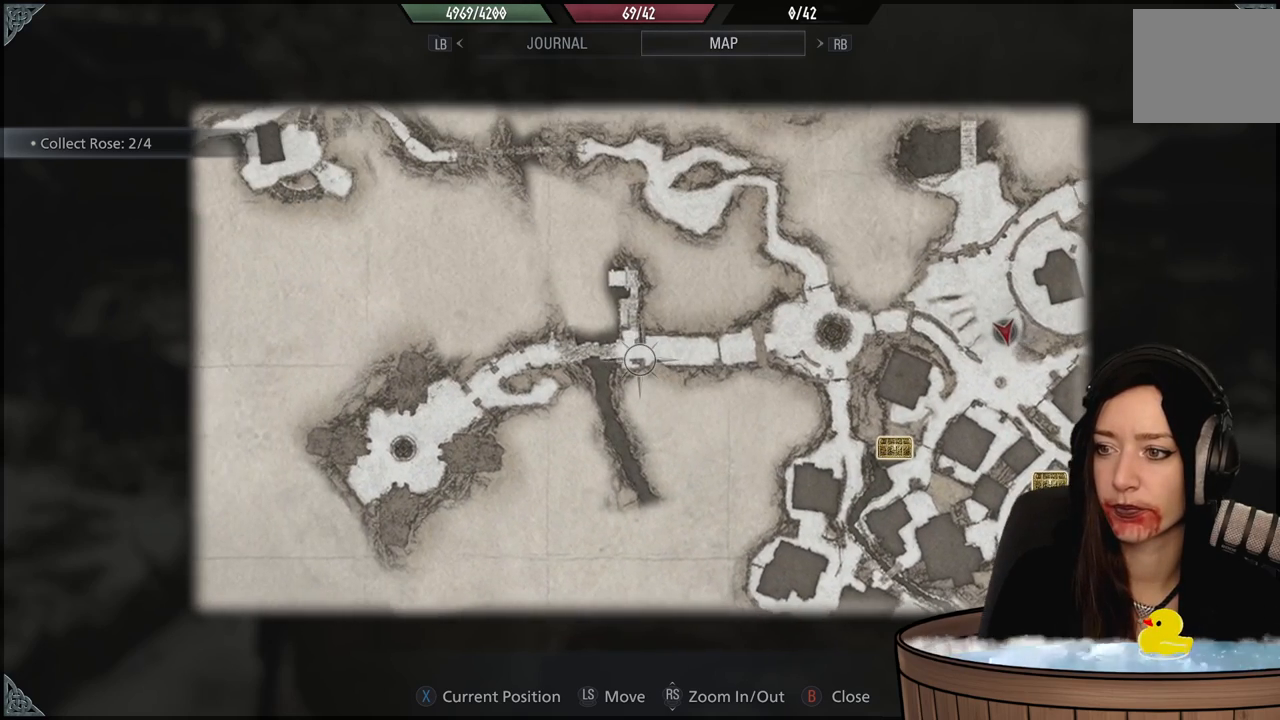
Gameplay with a controller (Xbox layout); each line is a JSON object with the inputs held at the frame after it (dt_ms = milliseconds from this image to that frame). "events" lists button and stick changes between this image and that frame as [ms after this image, input, new state], when the widget could be followed in between. Not read: Z.
{"dt_ms": 500, "buttons": [], "left_stick": "center", "right_stick": "center", "events": [[33, "left_stick", "up-left"], [50, "right_stick", "up"], [217, "left_stick", "center"], [417, "right_stick", "center"]]}
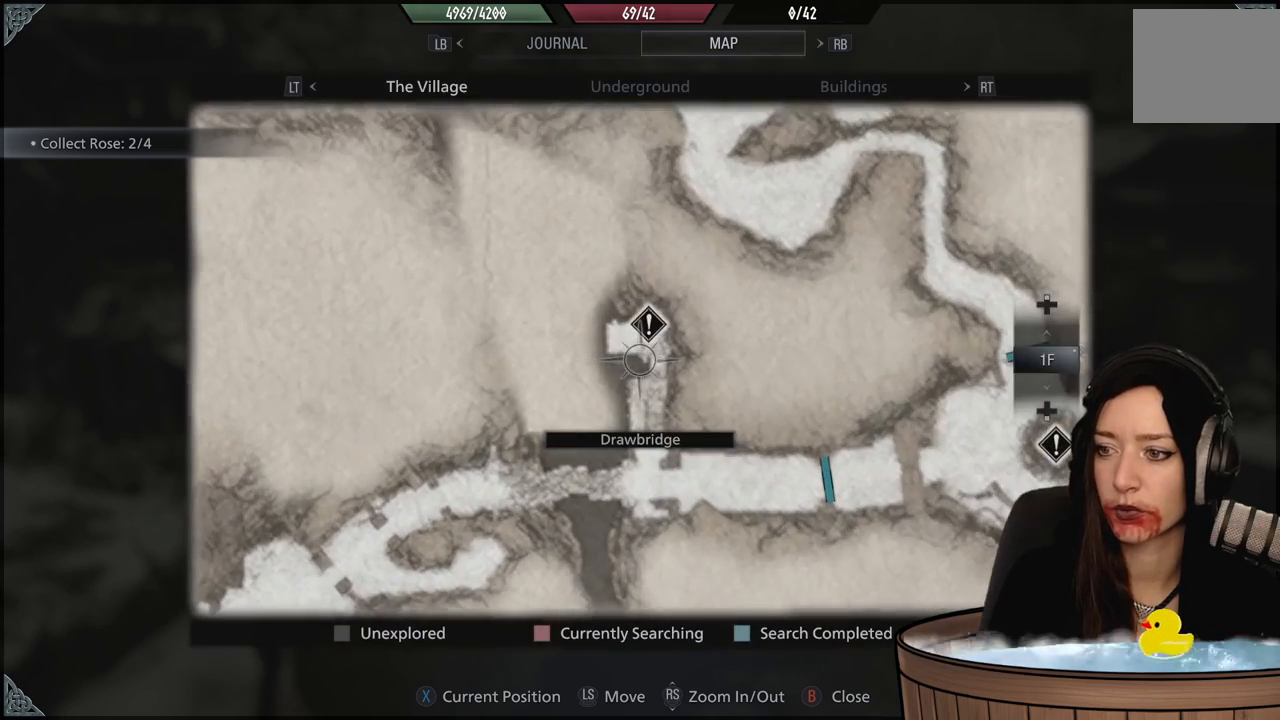
{"dt_ms": 500, "buttons": [], "left_stick": "center", "right_stick": "center", "events": [[233, "left_stick", "up"], [400, "left_stick", "center"]]}
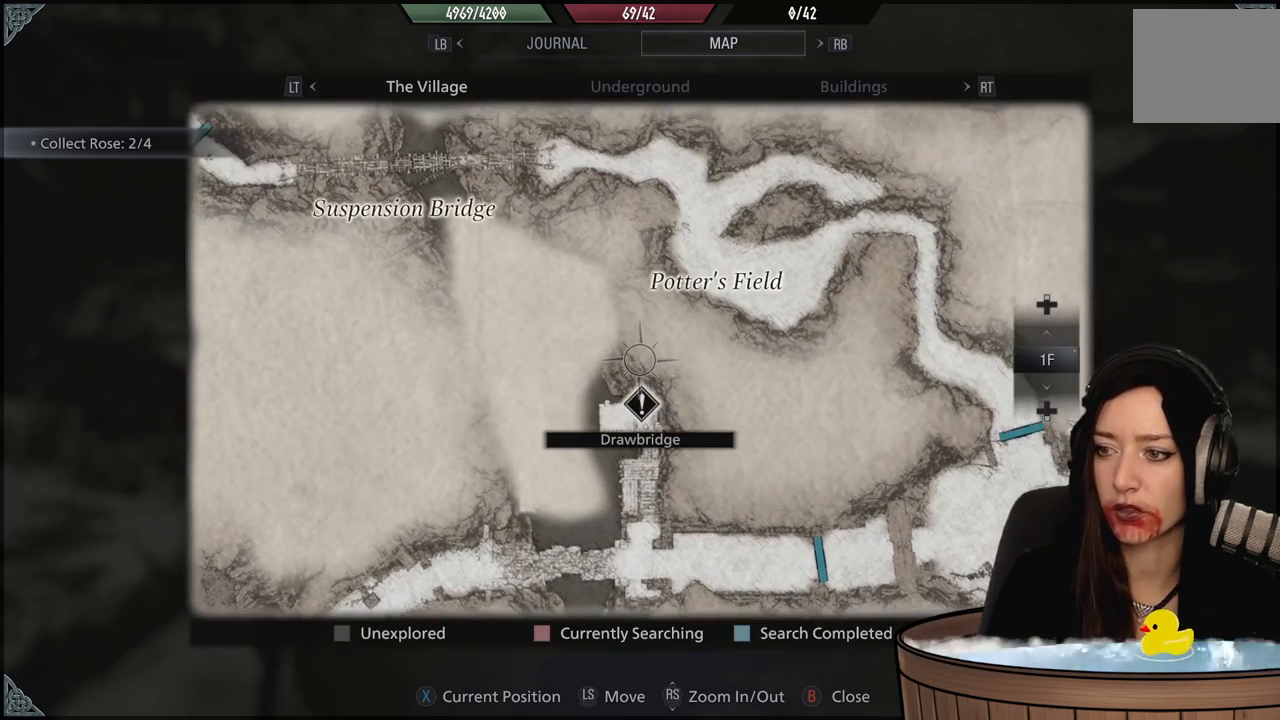
{"dt_ms": 500, "buttons": [], "left_stick": "center", "right_stick": "center", "events": [[133, "left_stick", "down"], [250, "left_stick", "center"]]}
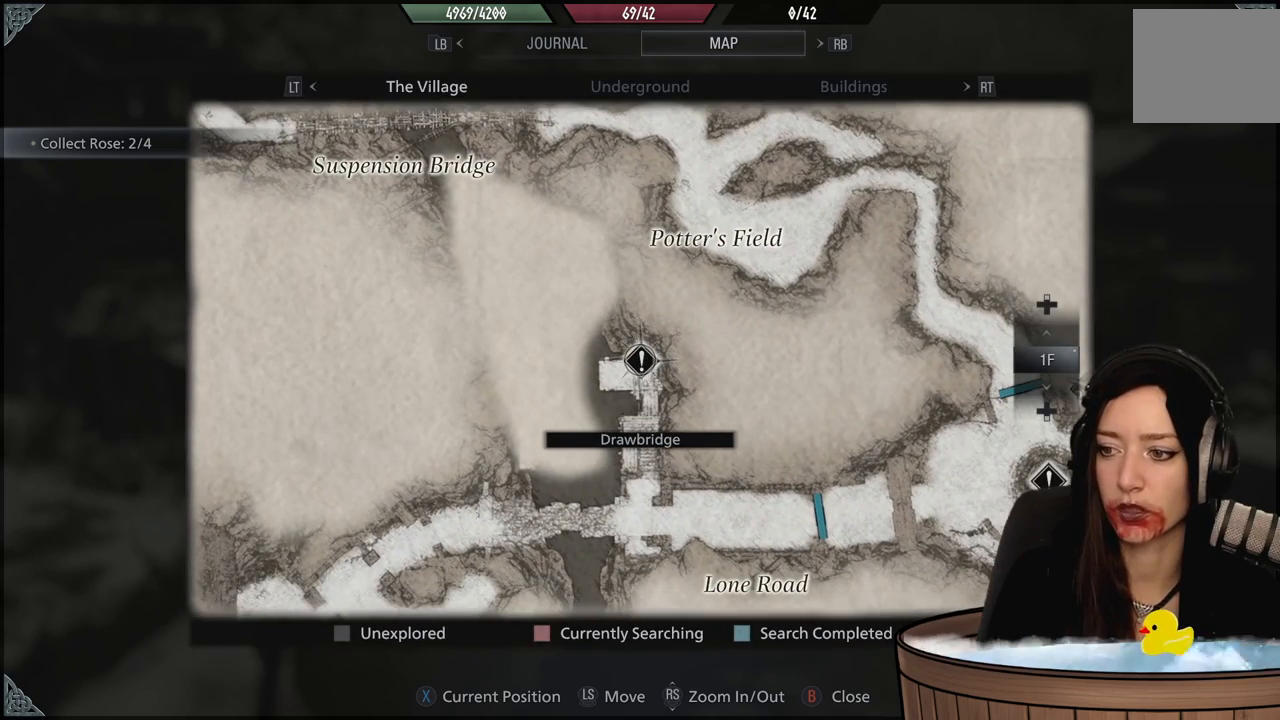
{"dt_ms": 500, "buttons": [], "left_stick": "center", "right_stick": "center", "events": [[267, "left_stick", "down"], [317, "left_stick", "center"]]}
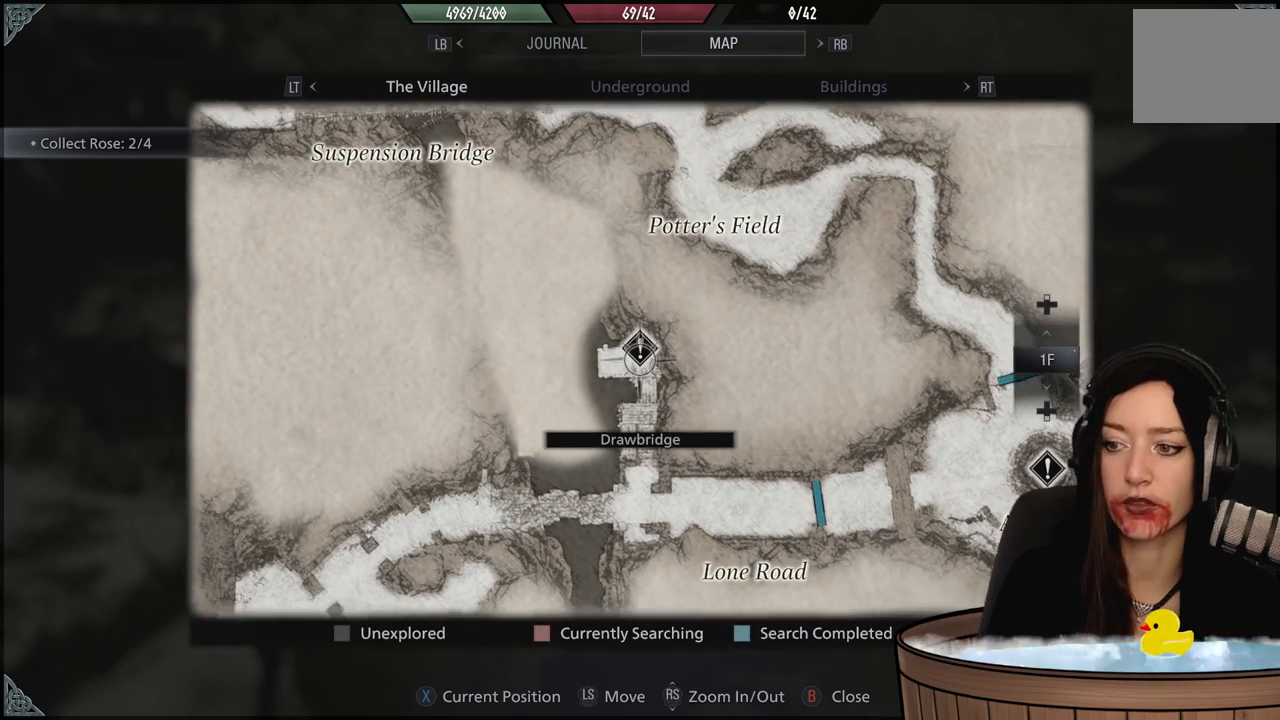
{"dt_ms": 500, "buttons": [], "left_stick": "center", "right_stick": "center", "events": [[17, "left_stick", "down"], [300, "left_stick", "center"]]}
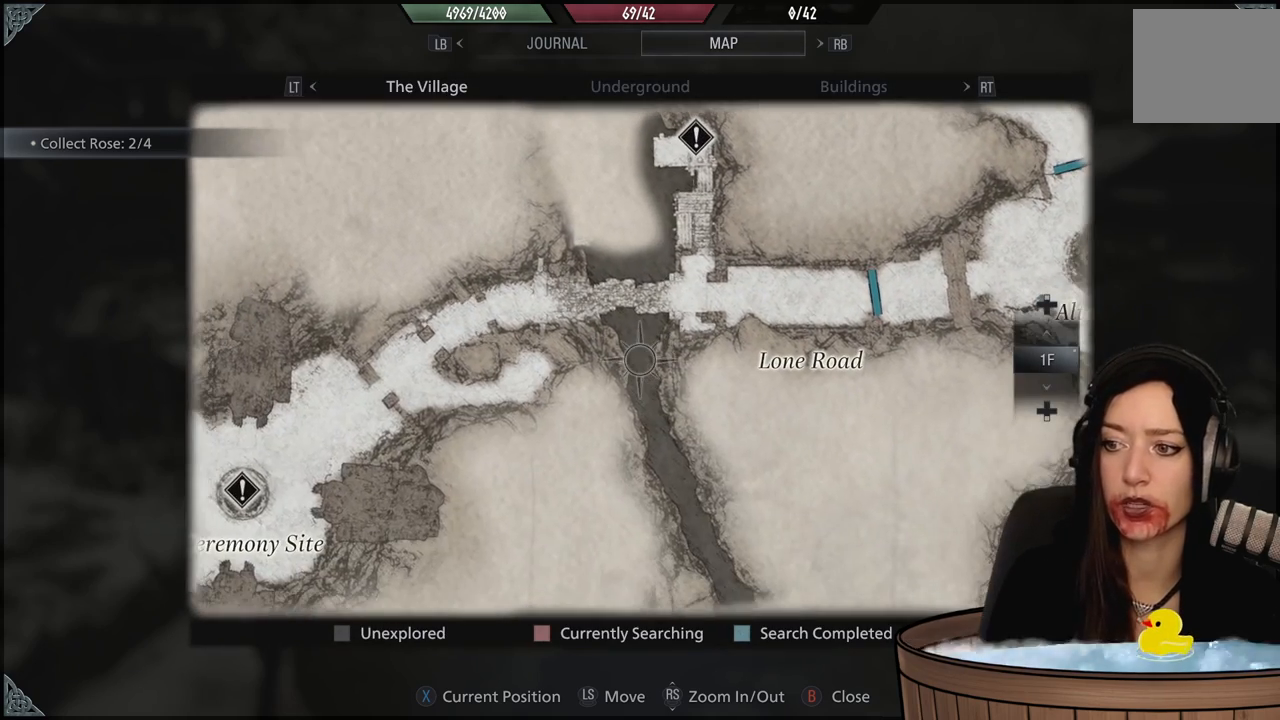
{"dt_ms": 500, "buttons": [], "left_stick": "left", "right_stick": "center", "events": [[250, "left_stick", "left"]]}
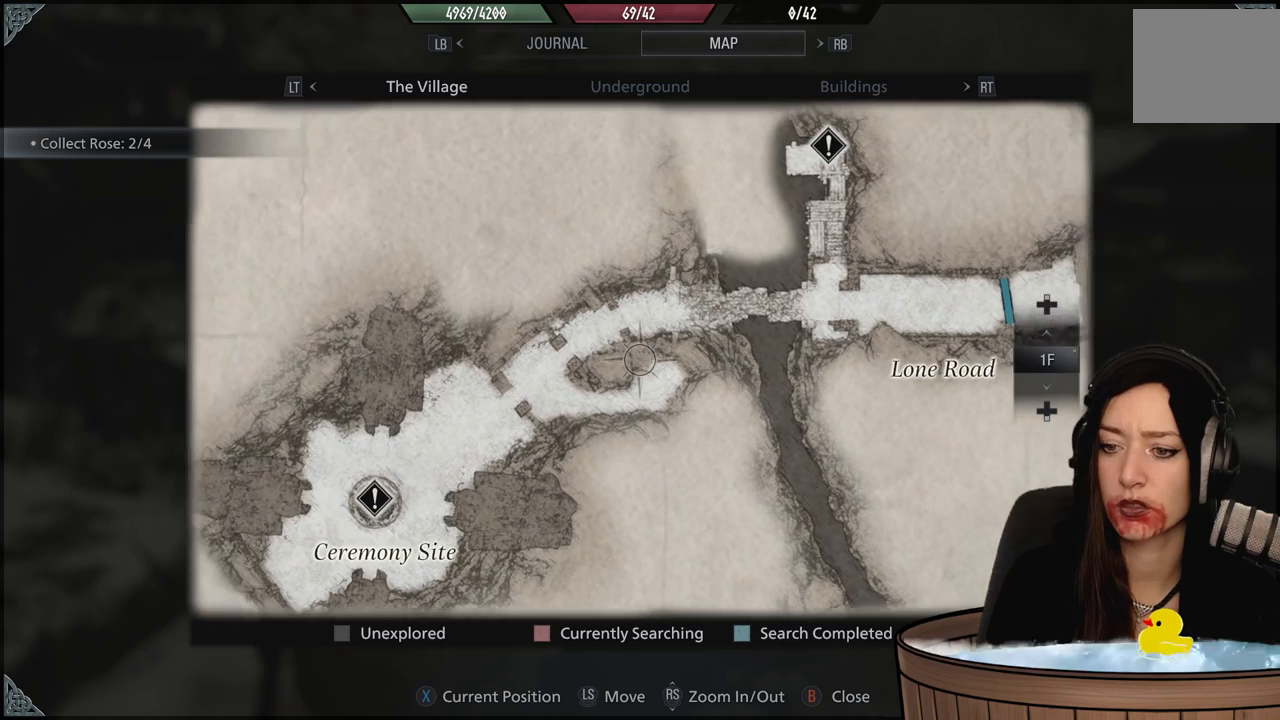
{"dt_ms": 500, "buttons": [], "left_stick": "right", "right_stick": "center", "events": [[50, "left_stick", "center"], [417, "left_stick", "right"]]}
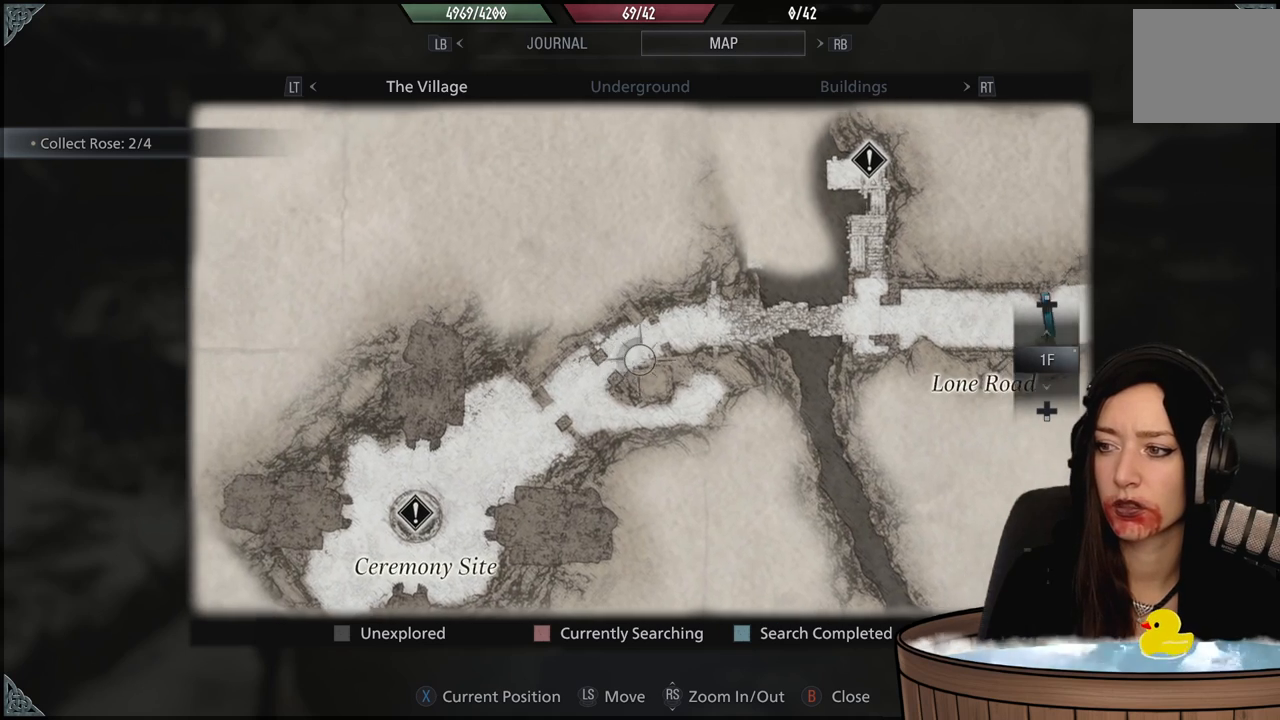
{"dt_ms": 500, "buttons": [], "left_stick": "center", "right_stick": "center", "events": [[267, "left_stick", "up-left"], [500, "left_stick", "center"]]}
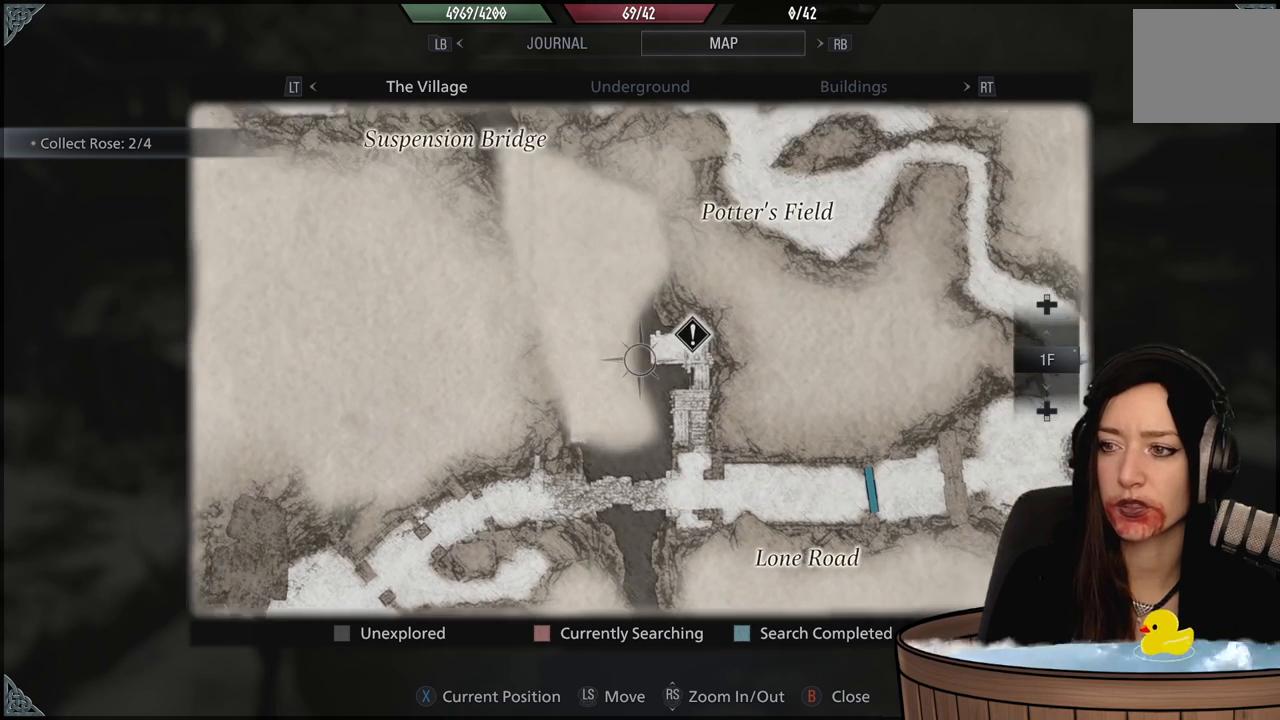
{"dt_ms": 500, "buttons": [], "left_stick": "center", "right_stick": "center", "events": []}
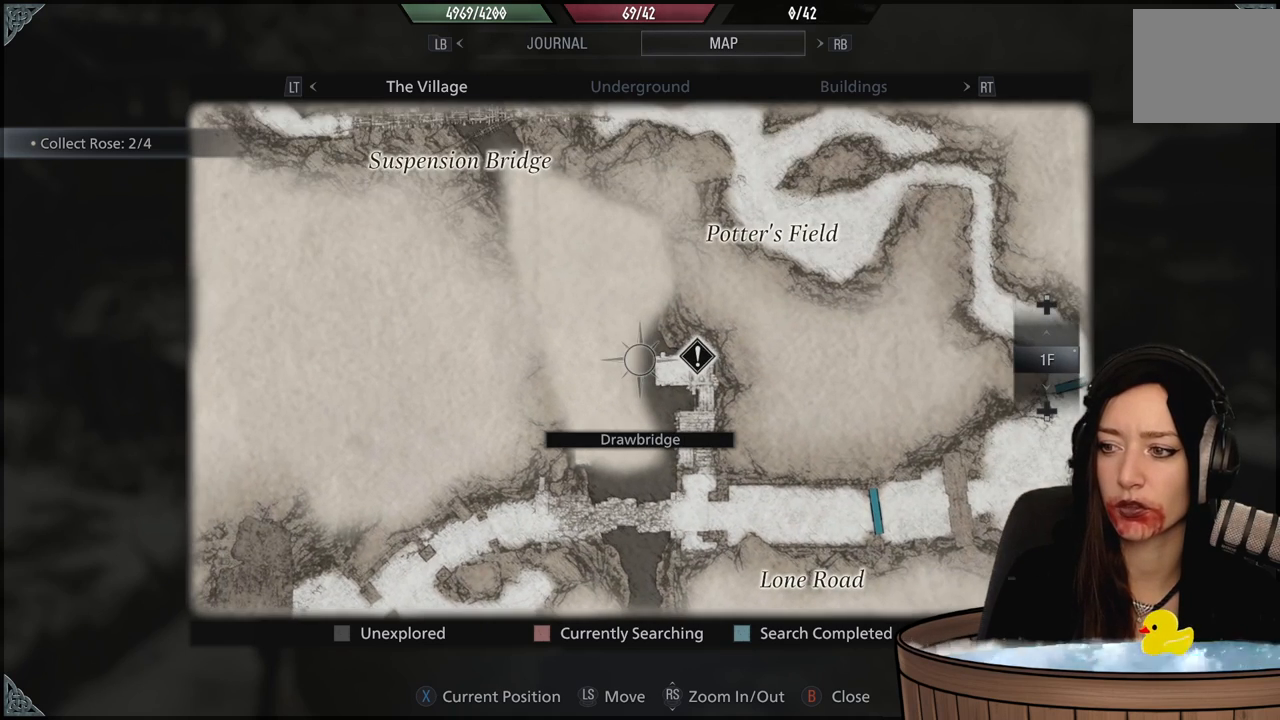
{"dt_ms": 500, "buttons": [], "left_stick": "center", "right_stick": "center", "events": []}
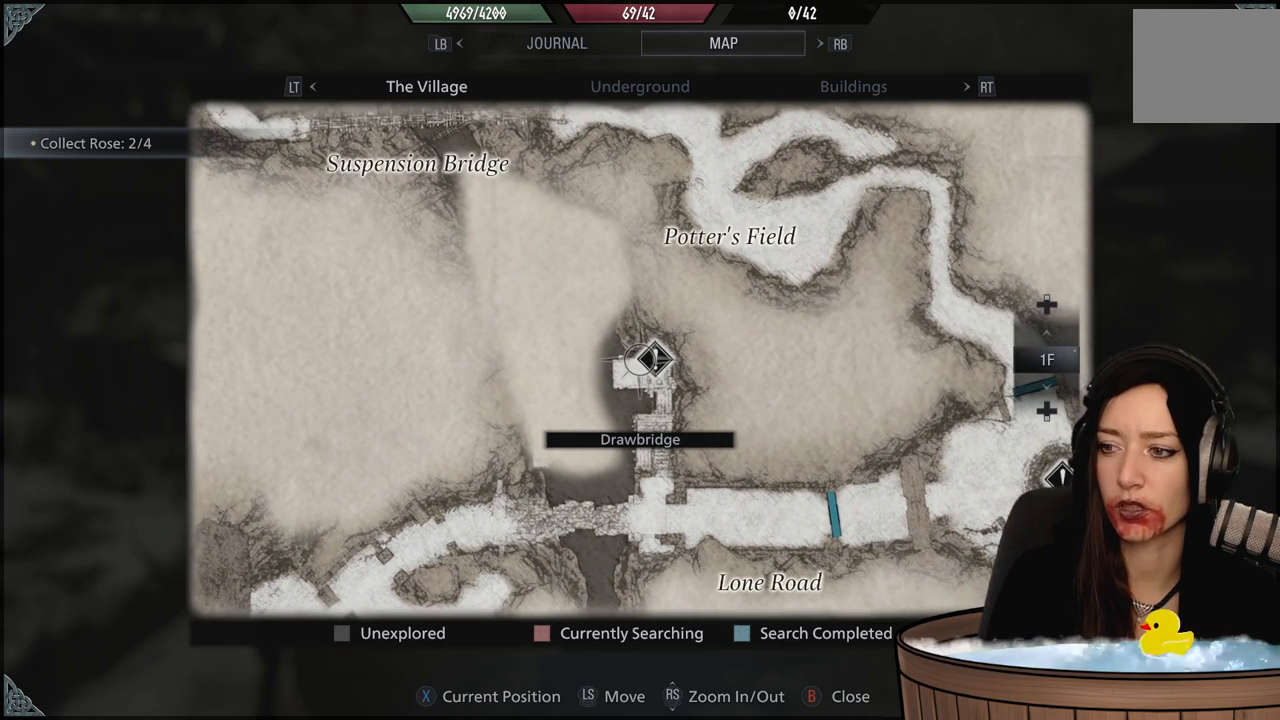
{"dt_ms": 500, "buttons": [], "left_stick": "center", "right_stick": "center", "events": []}
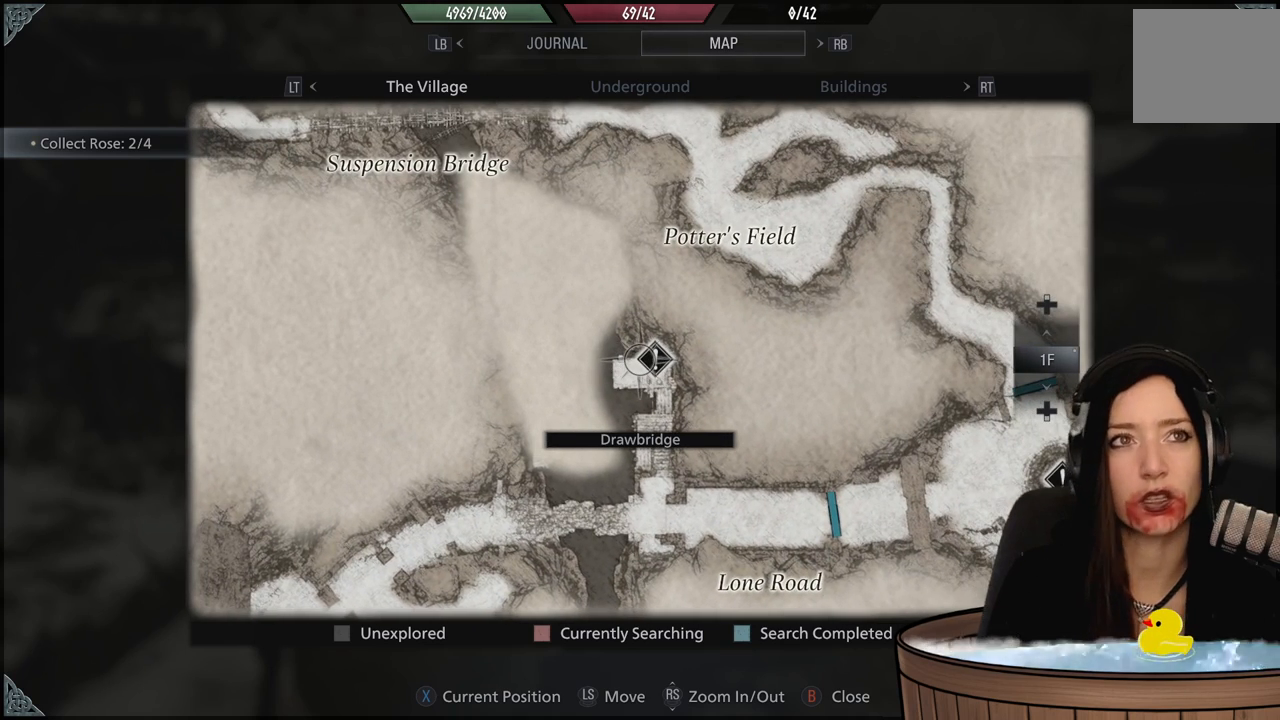
{"dt_ms": 500, "buttons": [], "left_stick": "center", "right_stick": "center", "events": []}
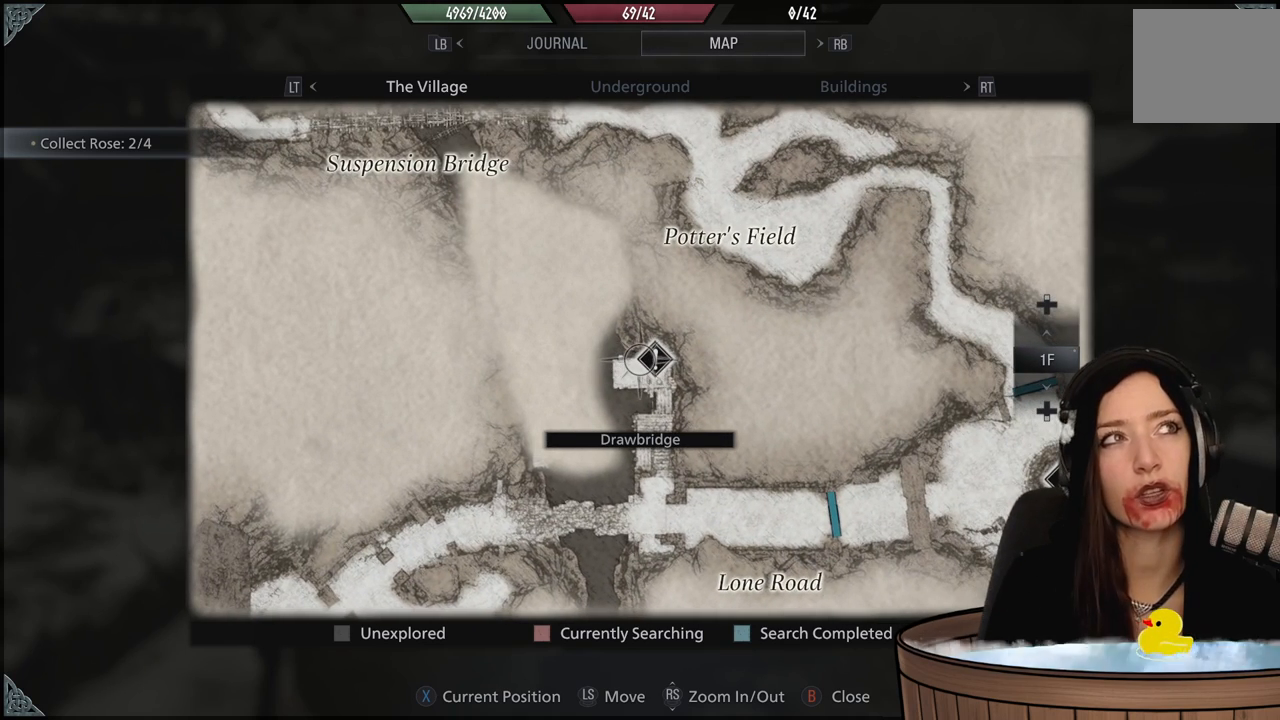
{"dt_ms": 500, "buttons": [], "left_stick": "center", "right_stick": "center", "events": []}
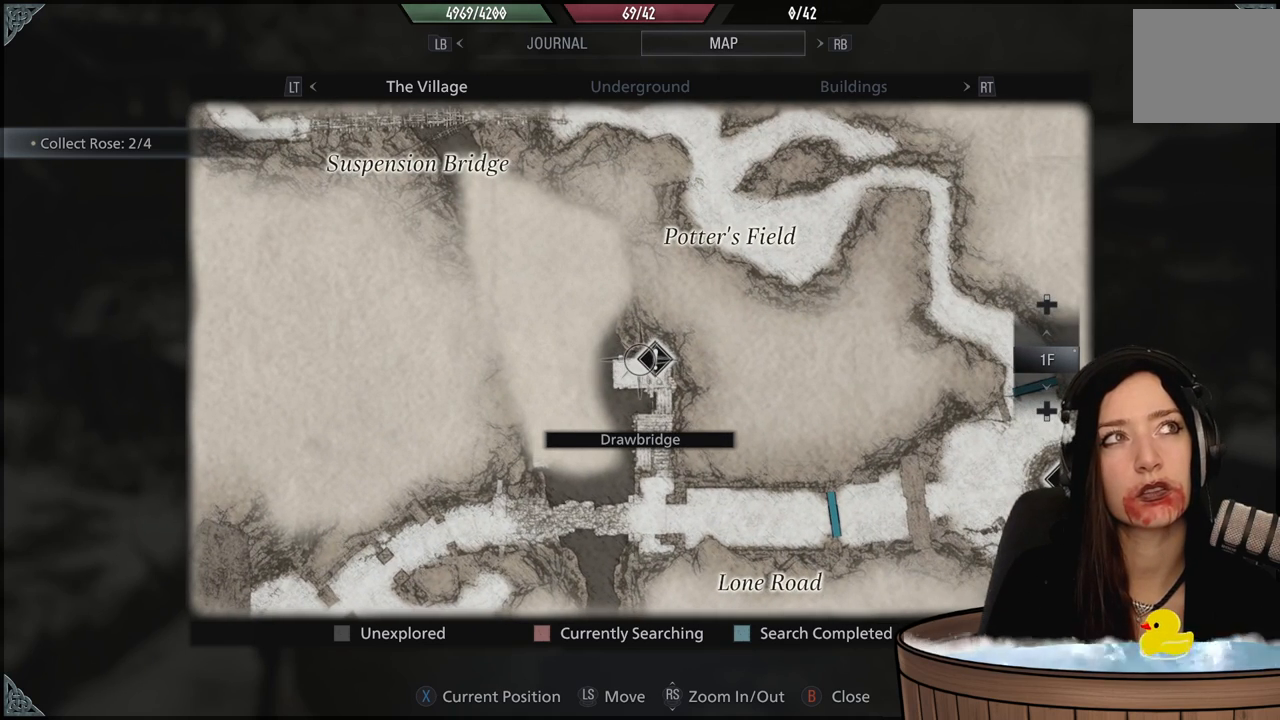
{"dt_ms": 500, "buttons": [], "left_stick": "down-right", "right_stick": "center", "events": [[367, "left_stick", "down-right"]]}
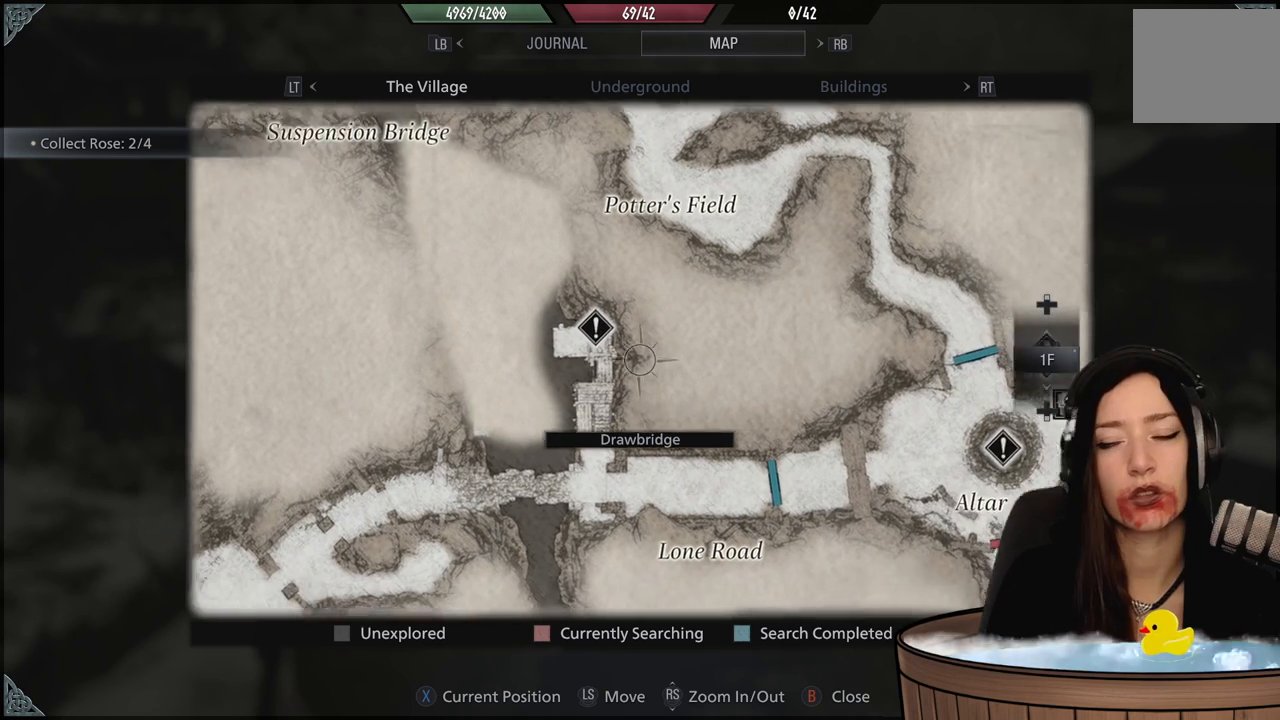
{"dt_ms": 500, "buttons": [], "left_stick": "right", "right_stick": "center", "events": [[100, "left_stick", "center"], [250, "right_stick", "down"], [300, "left_stick", "right"], [467, "right_stick", "center"]]}
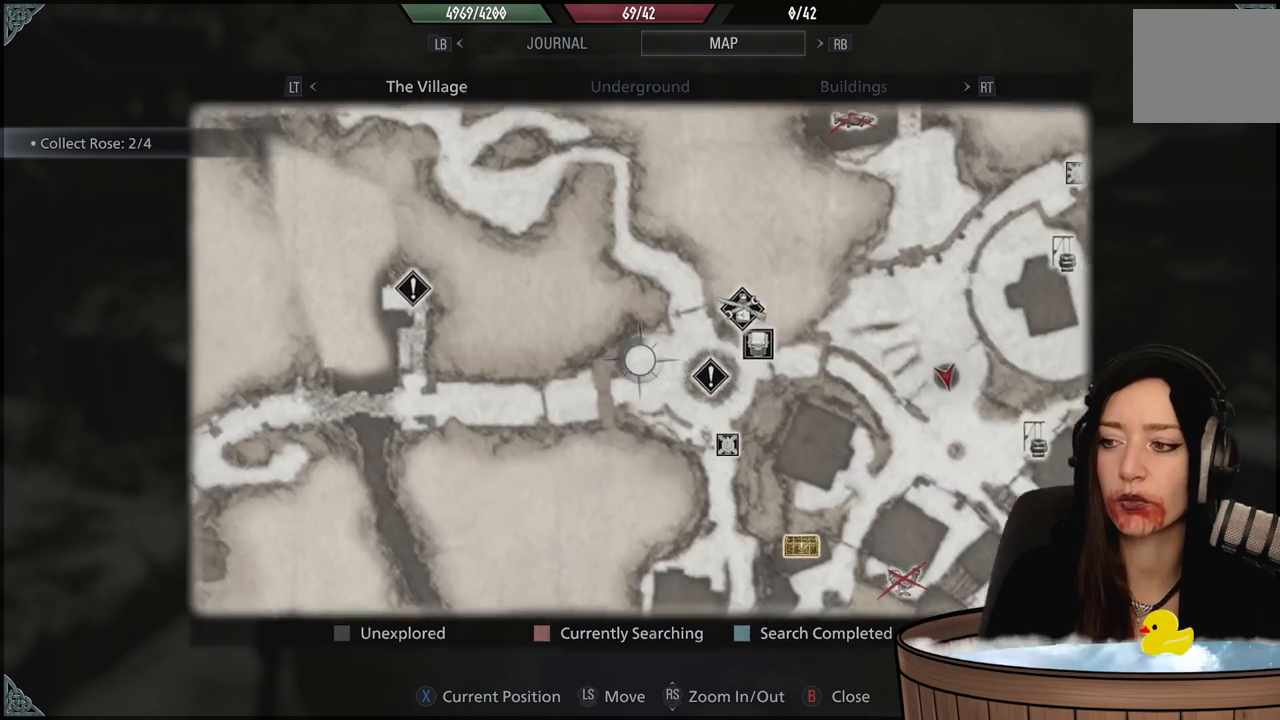
{"dt_ms": 1000, "buttons": [], "left_stick": "center", "right_stick": "center", "events": [[33, "left_stick", "center"], [400, "left_stick", "right"], [517, "left_stick", "center"], [650, "right_stick", "up"], [933, "right_stick", "center"]]}
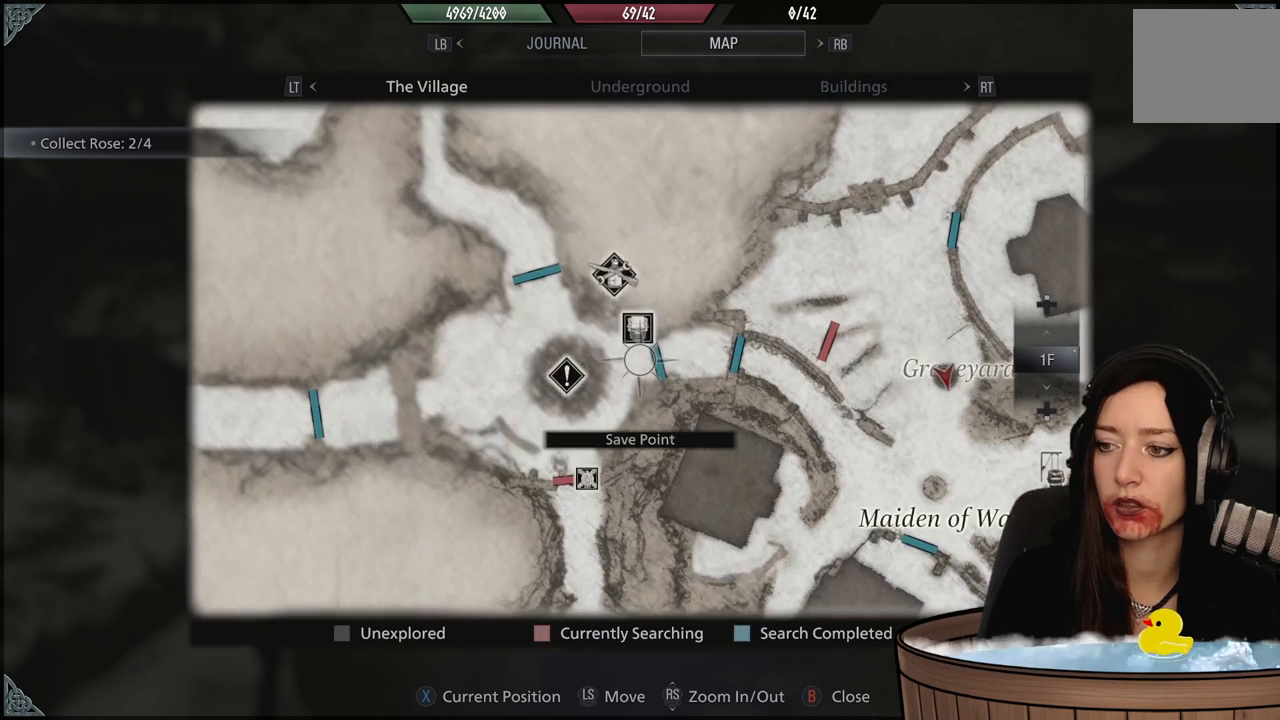
{"dt_ms": 500, "buttons": [], "left_stick": "center", "right_stick": "center", "events": []}
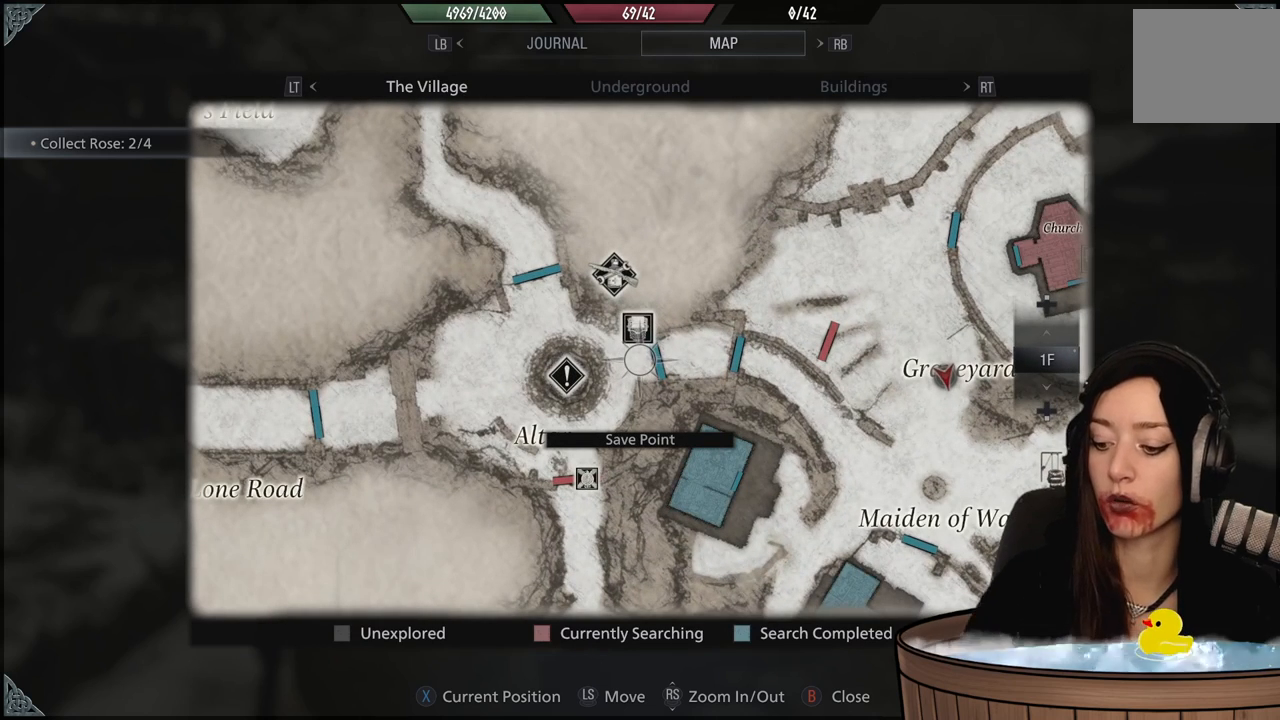
{"dt_ms": 500, "buttons": [], "left_stick": "center", "right_stick": "center", "events": []}
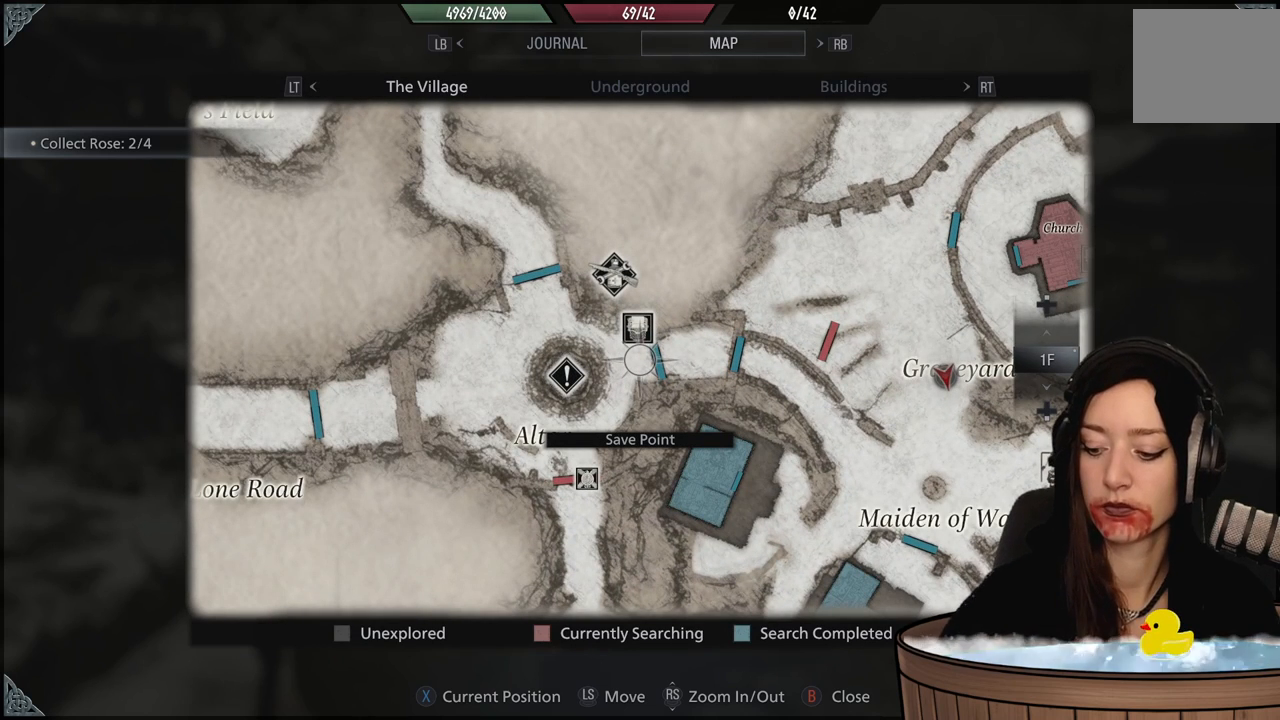
{"dt_ms": 500, "buttons": [], "left_stick": "center", "right_stick": "center", "events": []}
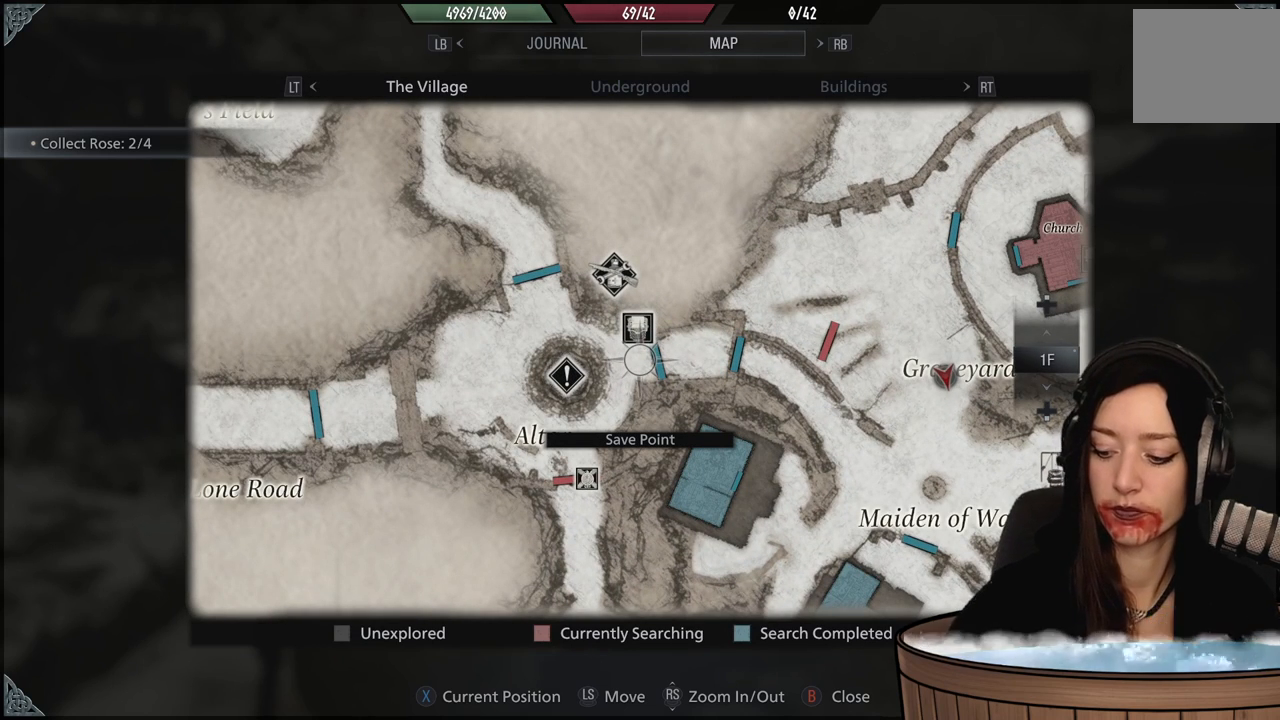
{"dt_ms": 500, "buttons": [], "left_stick": "center", "right_stick": "center", "events": []}
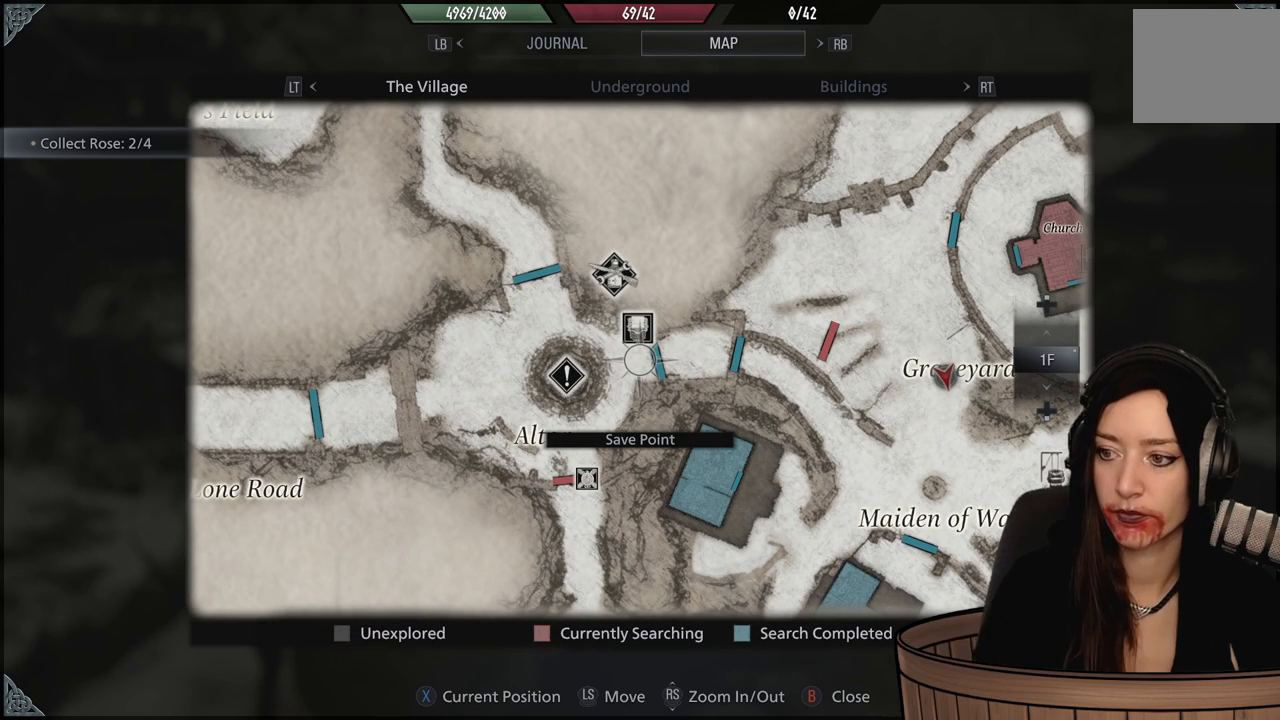
{"dt_ms": 500, "buttons": [], "left_stick": "center", "right_stick": "center", "events": []}
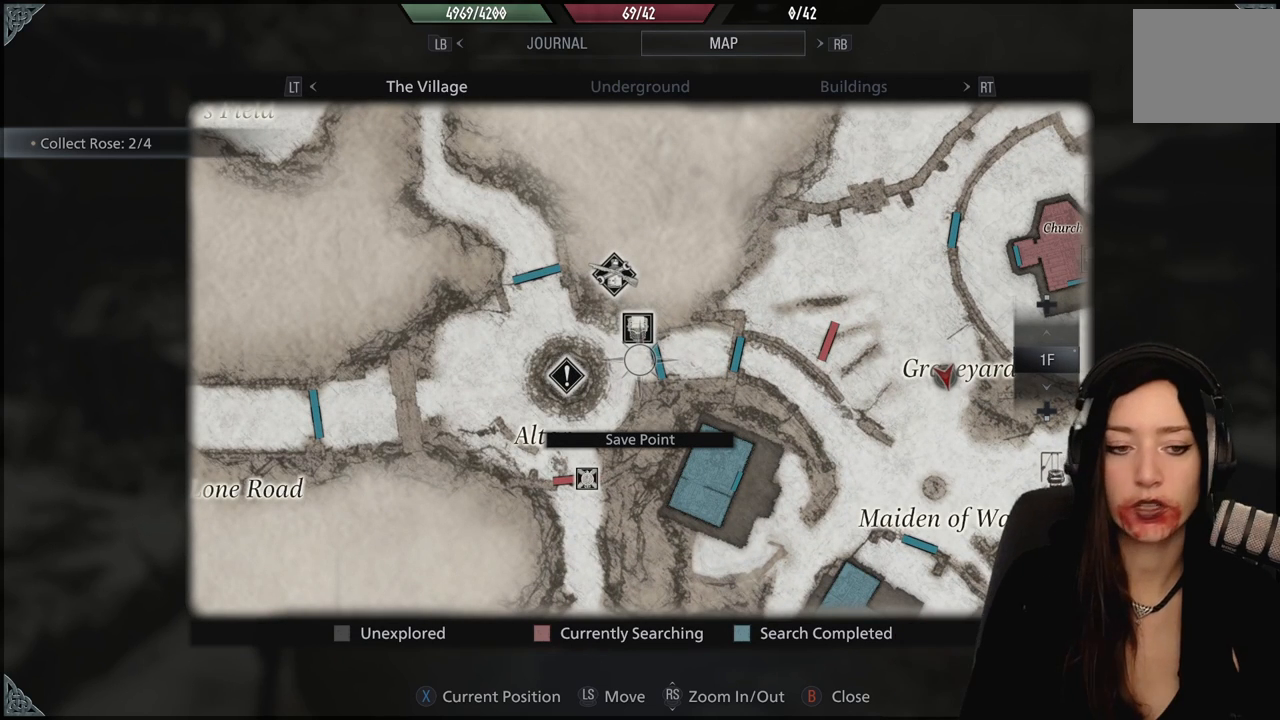
{"dt_ms": 500, "buttons": [], "left_stick": "center", "right_stick": "center", "events": []}
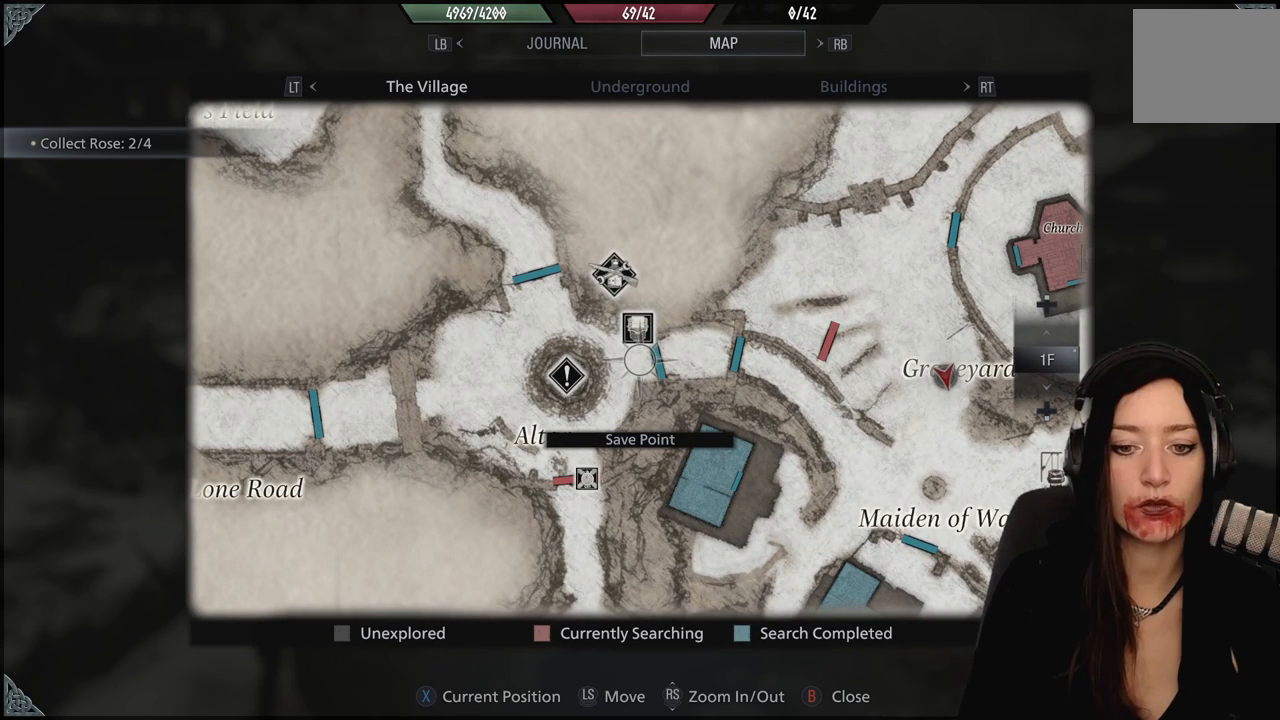
{"dt_ms": 500, "buttons": [], "left_stick": "center", "right_stick": "center", "events": []}
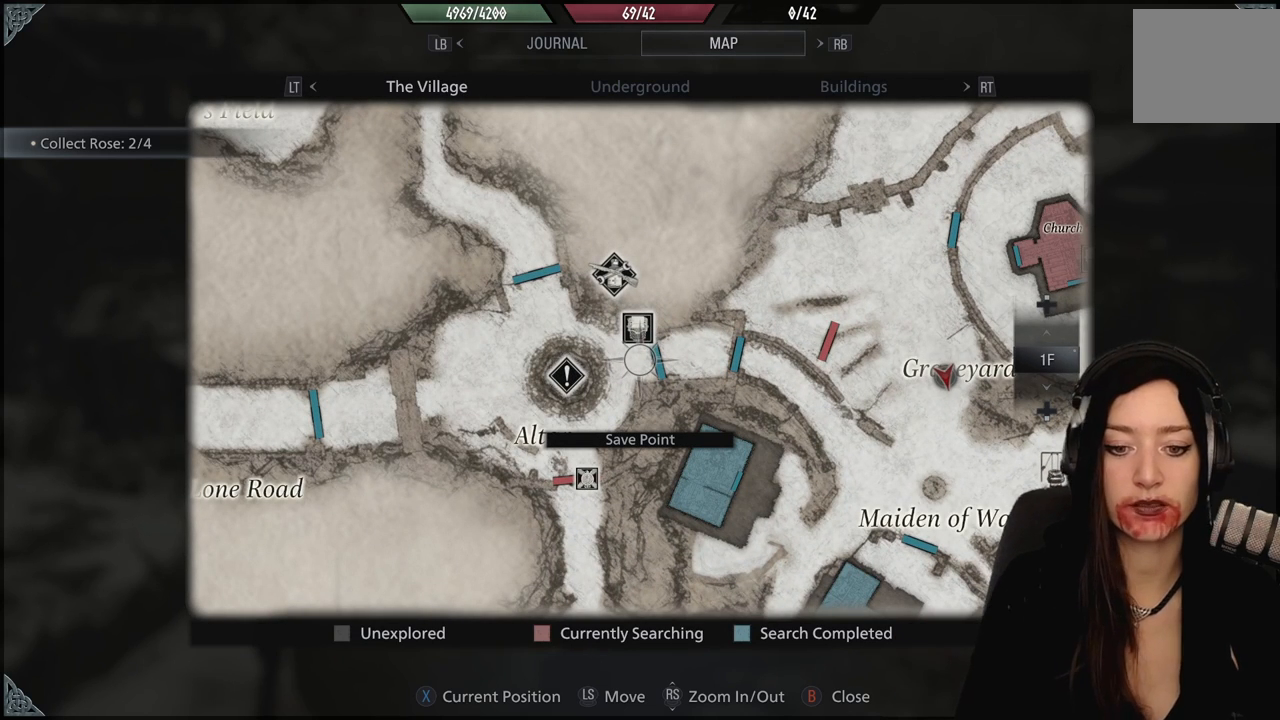
{"dt_ms": 500, "buttons": [], "left_stick": "center", "right_stick": "center", "events": [[300, "left_stick", "down-left"], [400, "left_stick", "center"]]}
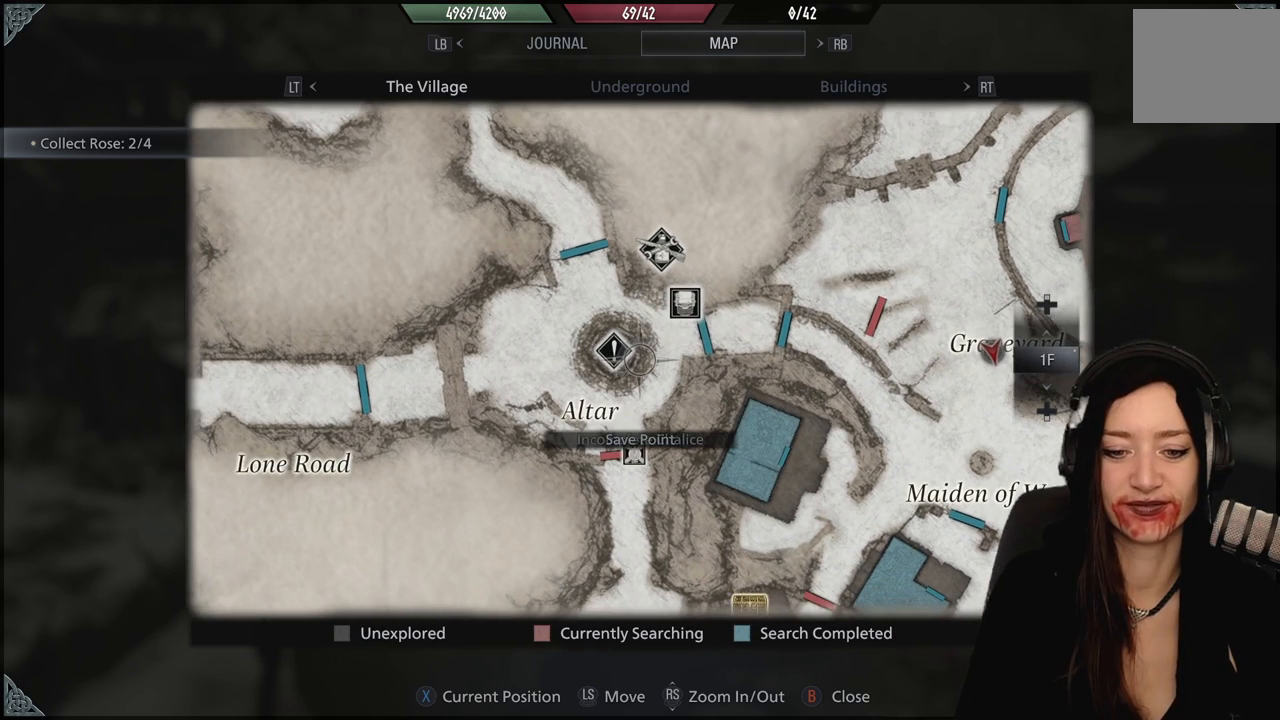
{"dt_ms": 500, "buttons": [], "left_stick": "center", "right_stick": "center", "events": [[83, "left_stick", "down"], [233, "left_stick", "center"]]}
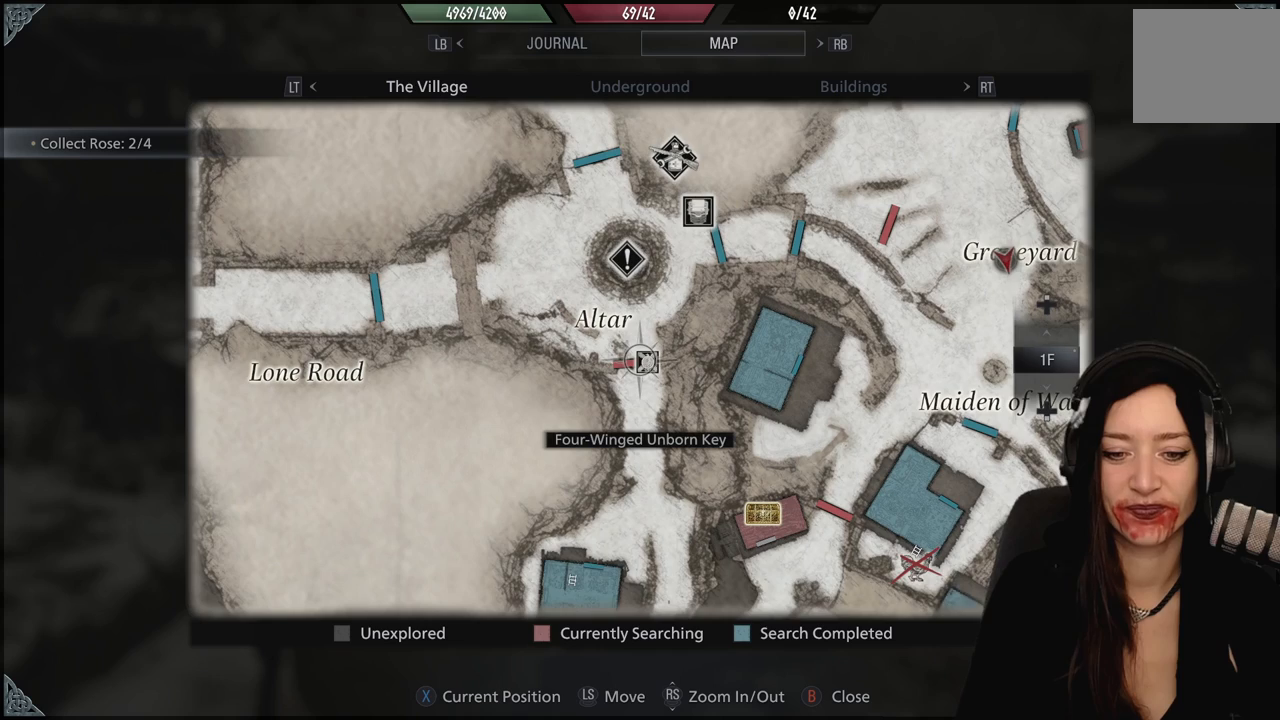
{"dt_ms": 500, "buttons": [], "left_stick": "center", "right_stick": "center", "events": [[233, "right_stick", "up"], [417, "right_stick", "center"]]}
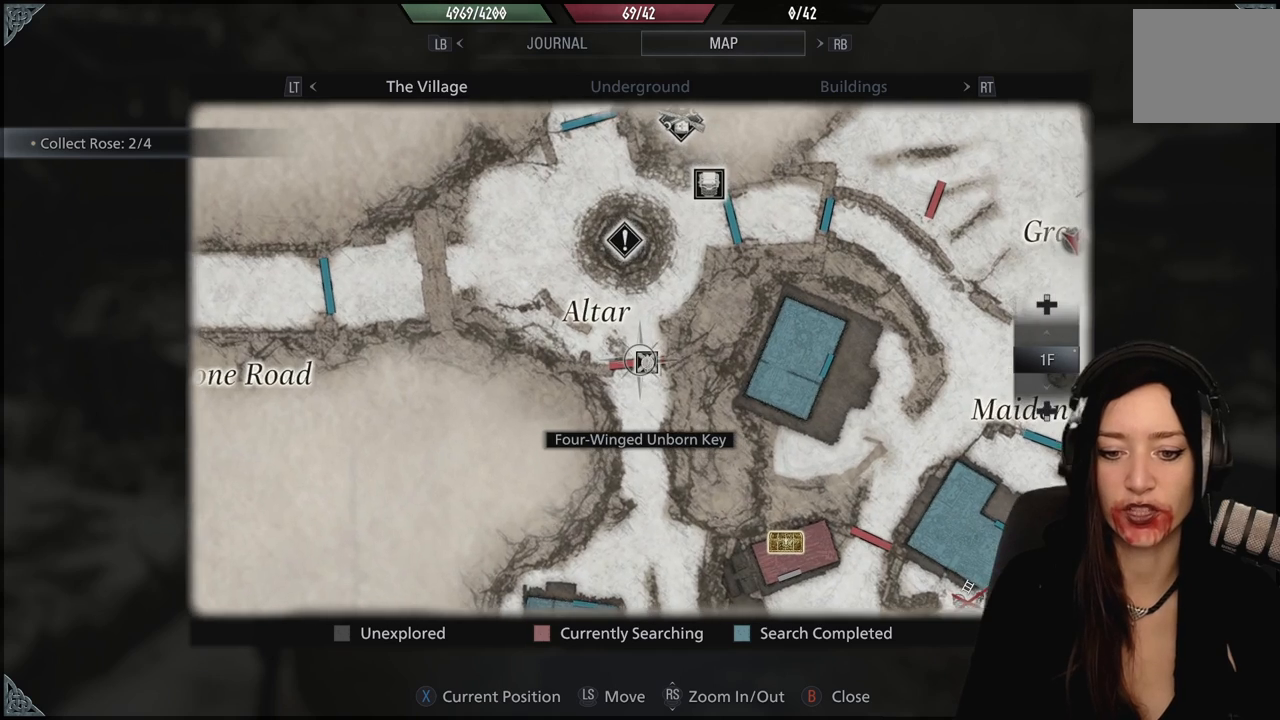
{"dt_ms": 500, "buttons": [], "left_stick": "center", "right_stick": "center", "events": [[83, "left_stick", "down-right"], [250, "left_stick", "center"]]}
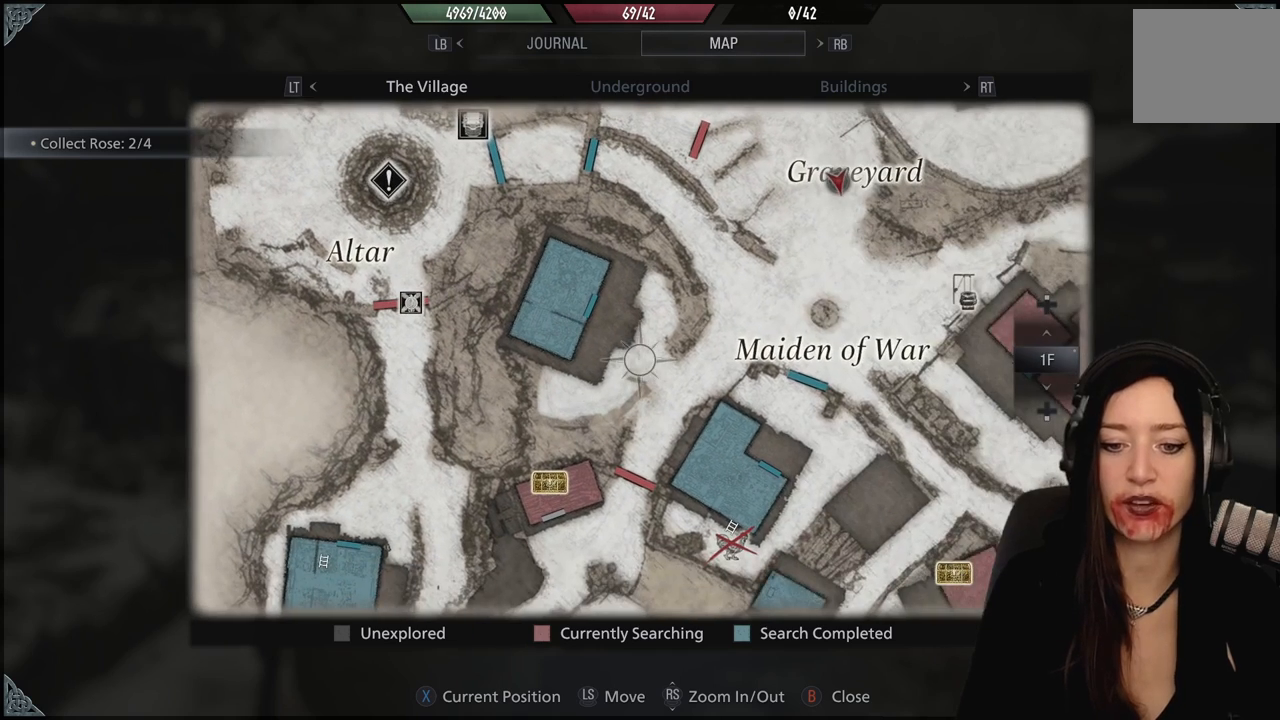
{"dt_ms": 500, "buttons": [], "left_stick": "up-left", "right_stick": "center", "events": [[267, "left_stick", "up-left"]]}
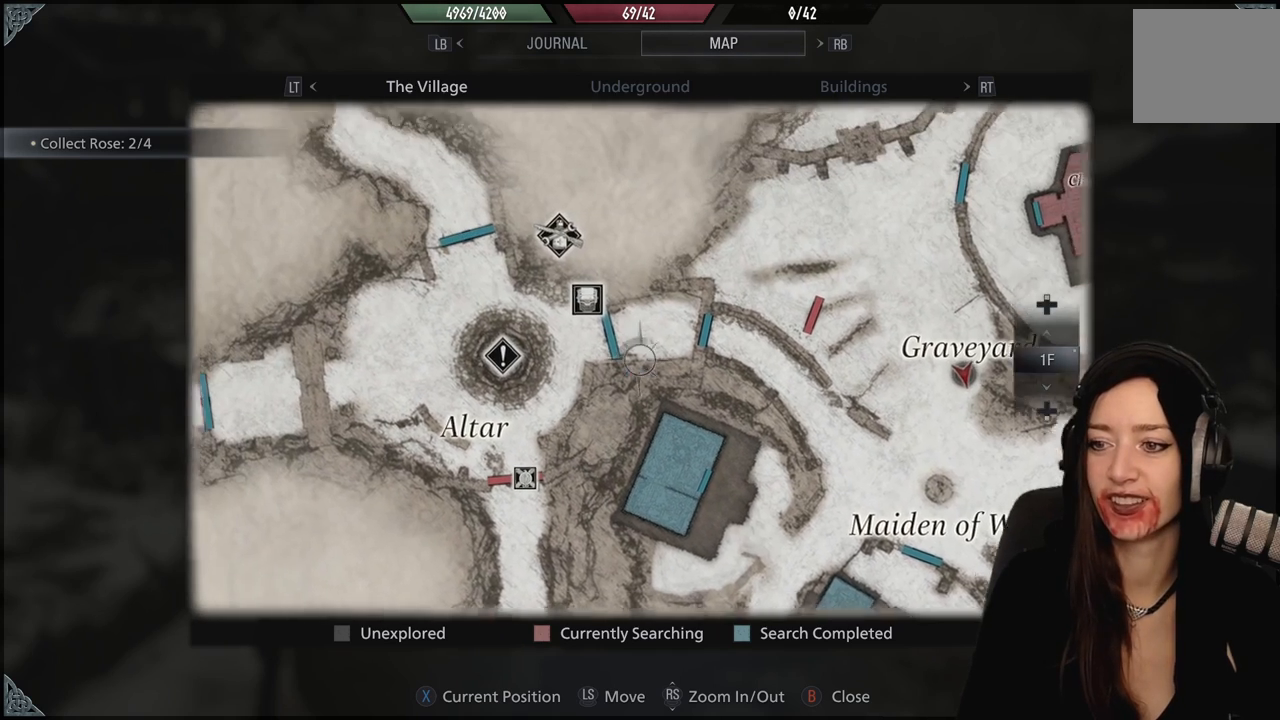
{"dt_ms": 500, "buttons": [], "left_stick": "center", "right_stick": "center", "events": [[17, "left_stick", "center"]]}
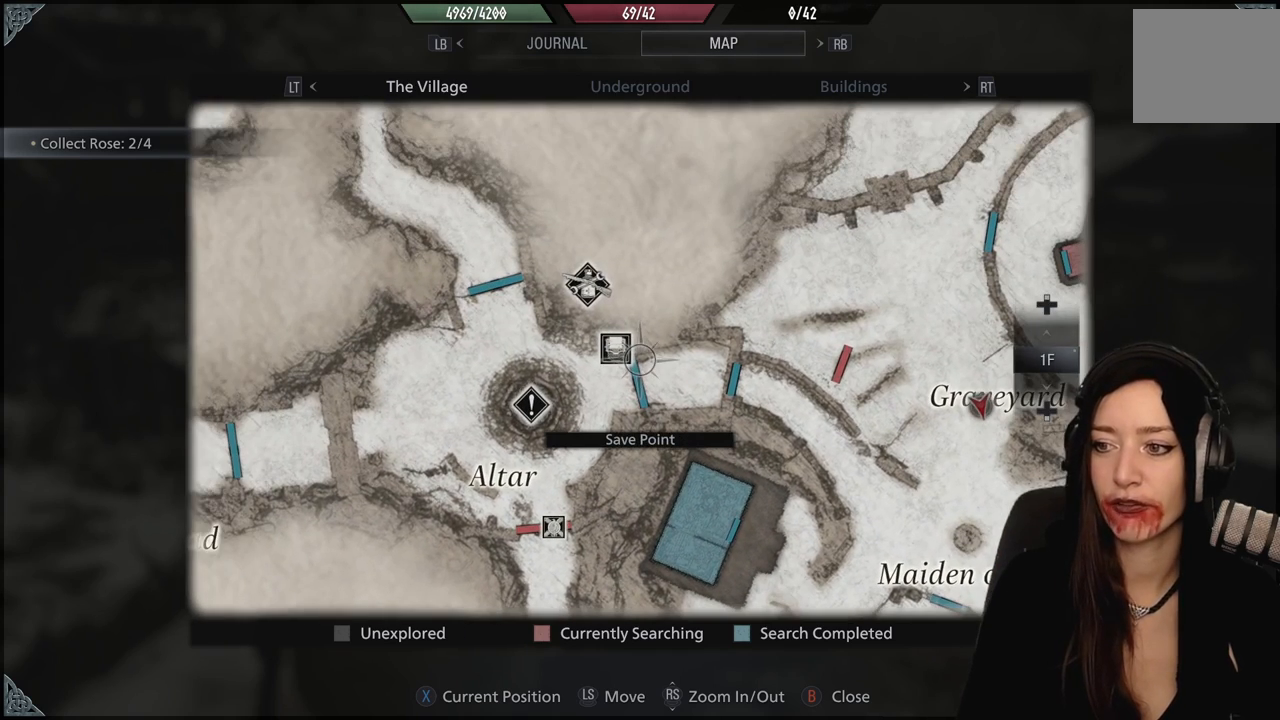
{"dt_ms": 500, "buttons": [], "left_stick": "center", "right_stick": "center", "events": []}